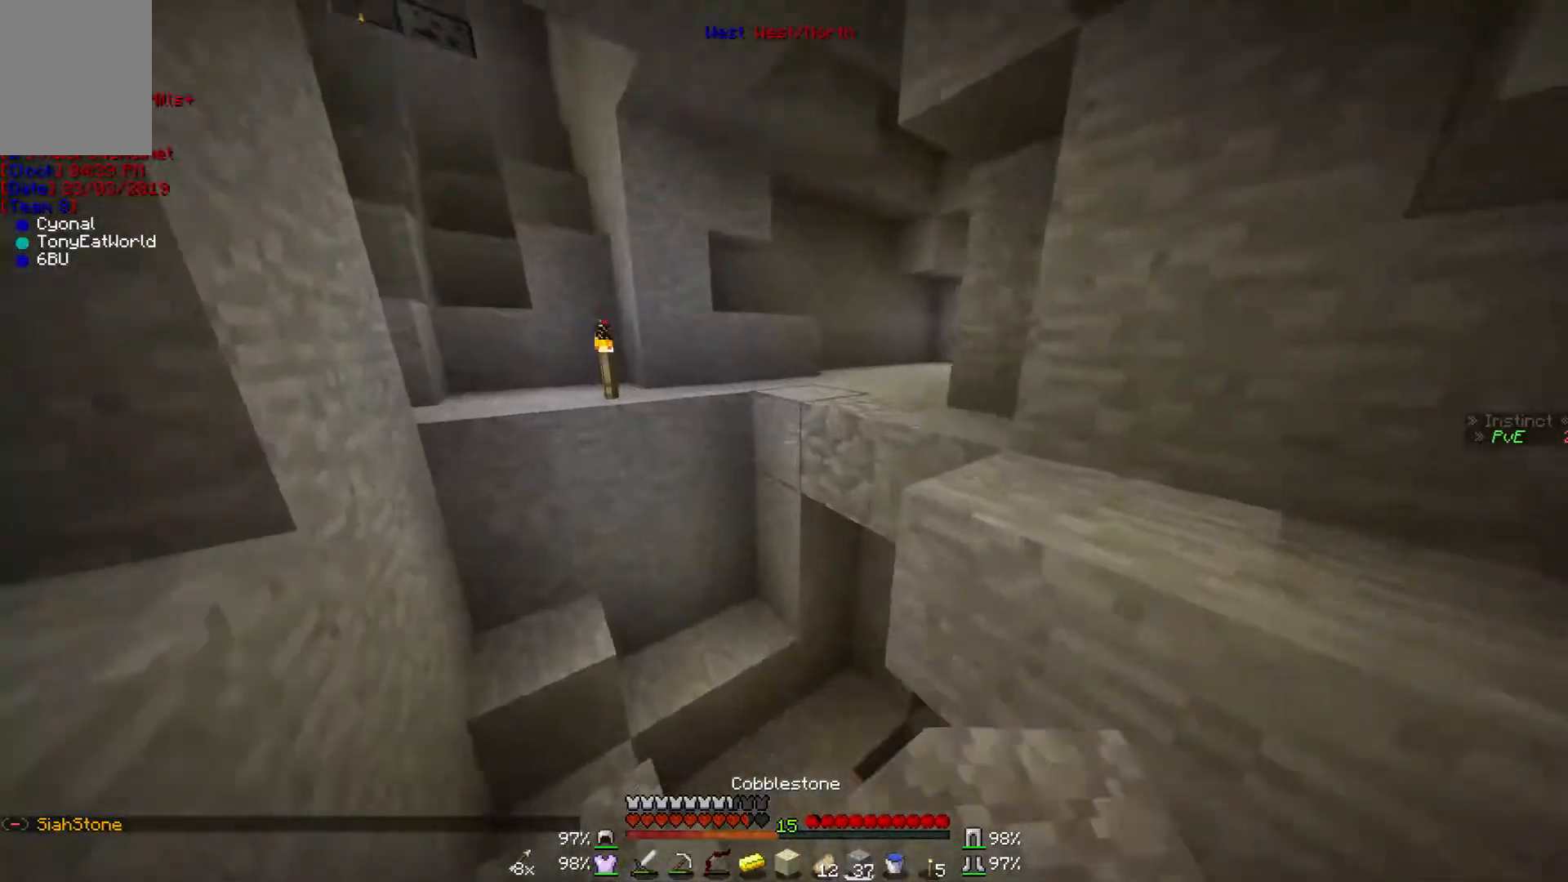
Gameplay with keyboard and mouse; each line is a JSON object with the keys and mouse buttons held at the frame after it. "events" lists presses ("down") and releases ("up") of "a", "d", "s", "w", "mouse_left" and "mouse_right" between this image and that frame as [ms after this image, input, new state], when the widget could be followed in between. "mouse_left", "mouse_right" = the "left", "right" buttons of the "mouse" list. No other keys are recorded. Fast repeated clicks can show as one long hold. Mouse movement is not recorded.
{"keys": ["w"], "mouse": [], "events": [[33, "mouse_right", "down"], [100, "mouse_right", "up"], [167, "s", "up"], [233, "mouse_right", "down"], [300, "mouse_right", "up"], [367, "mouse_right", "down"], [500, "mouse_right", "up"], [500, "w", "down"]]}
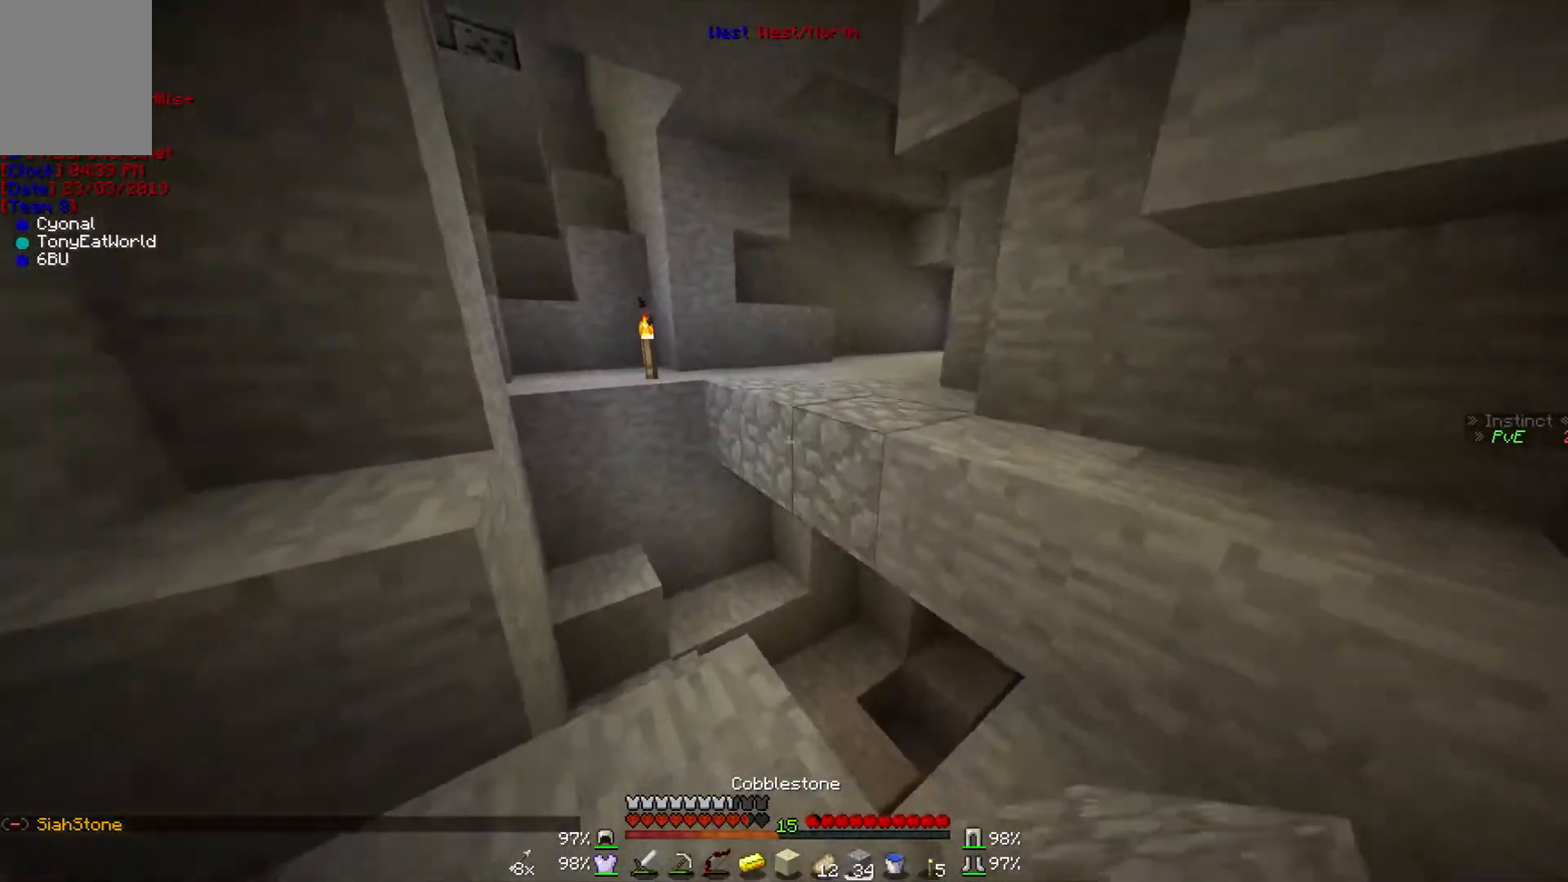
{"keys": ["w"], "mouse": [], "events": []}
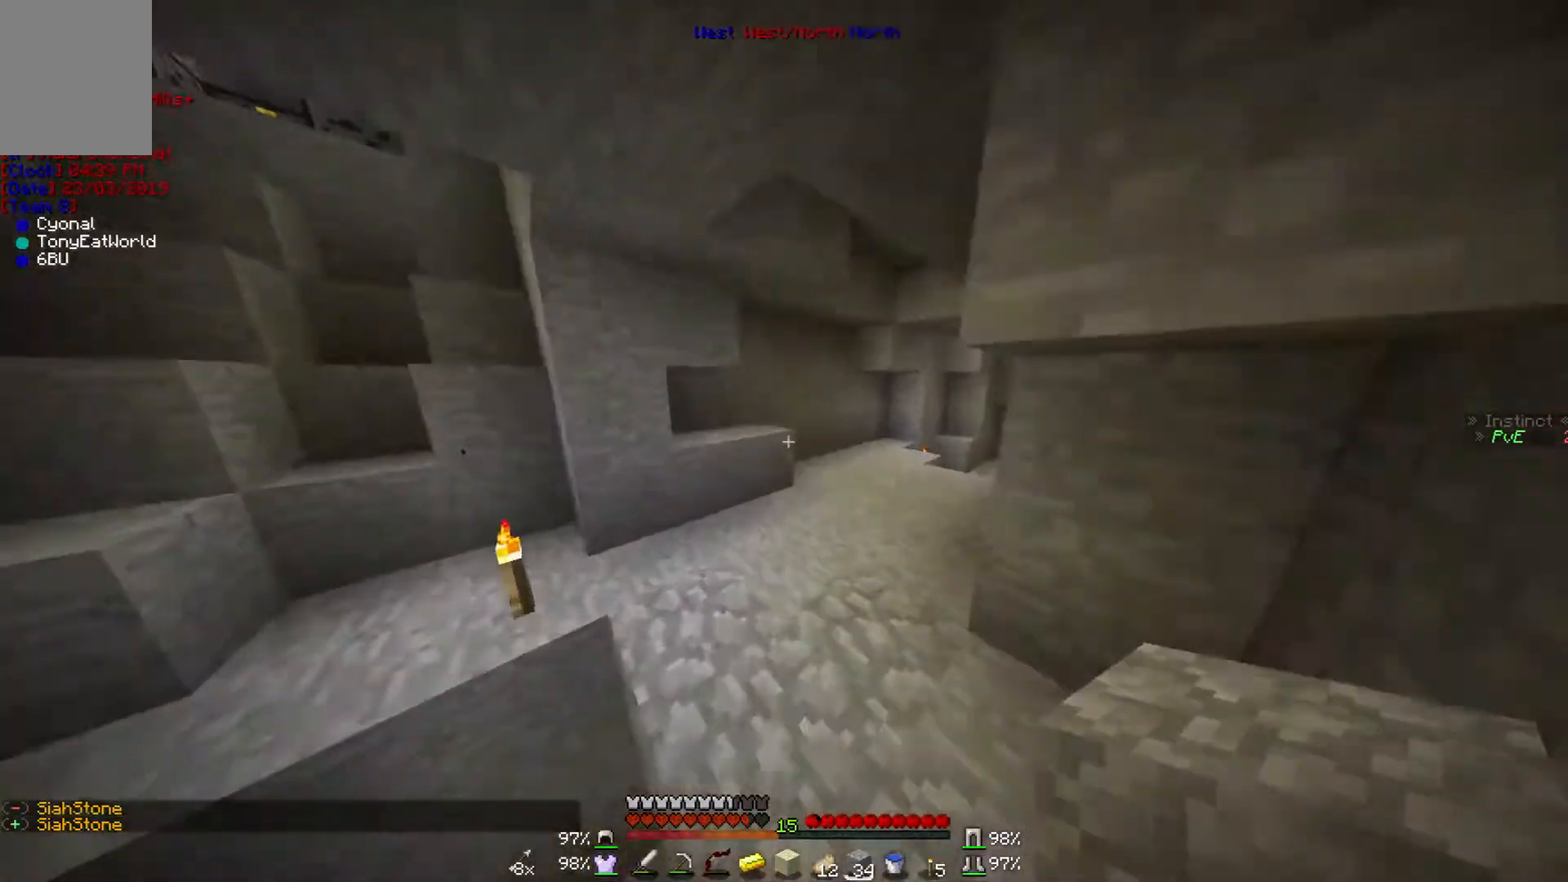
{"keys": ["w"], "mouse": [], "events": []}
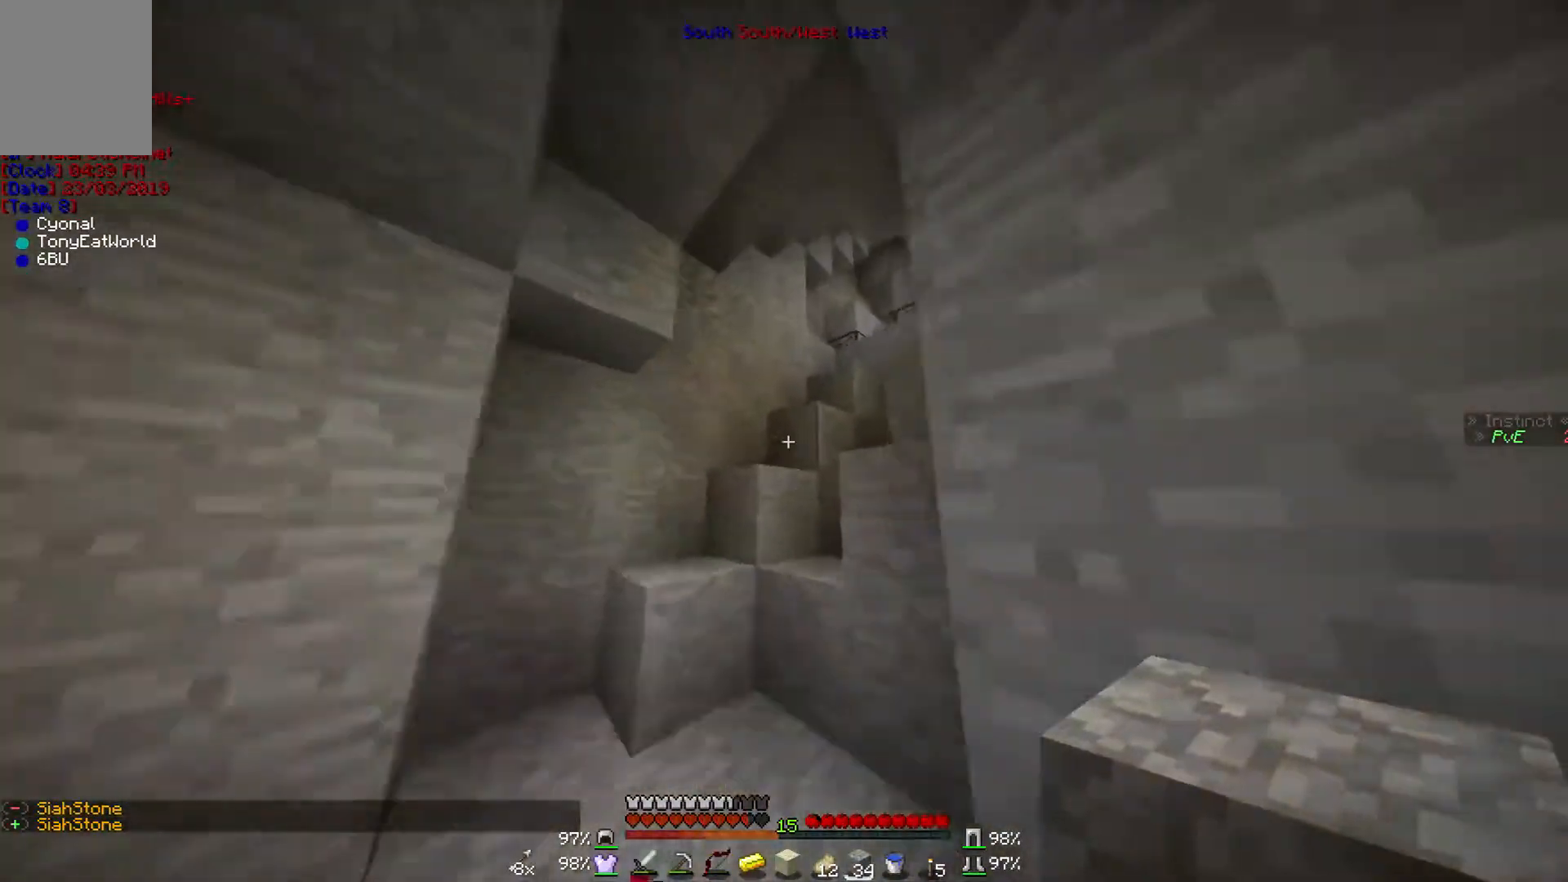
{"keys": ["w"], "mouse": [], "events": []}
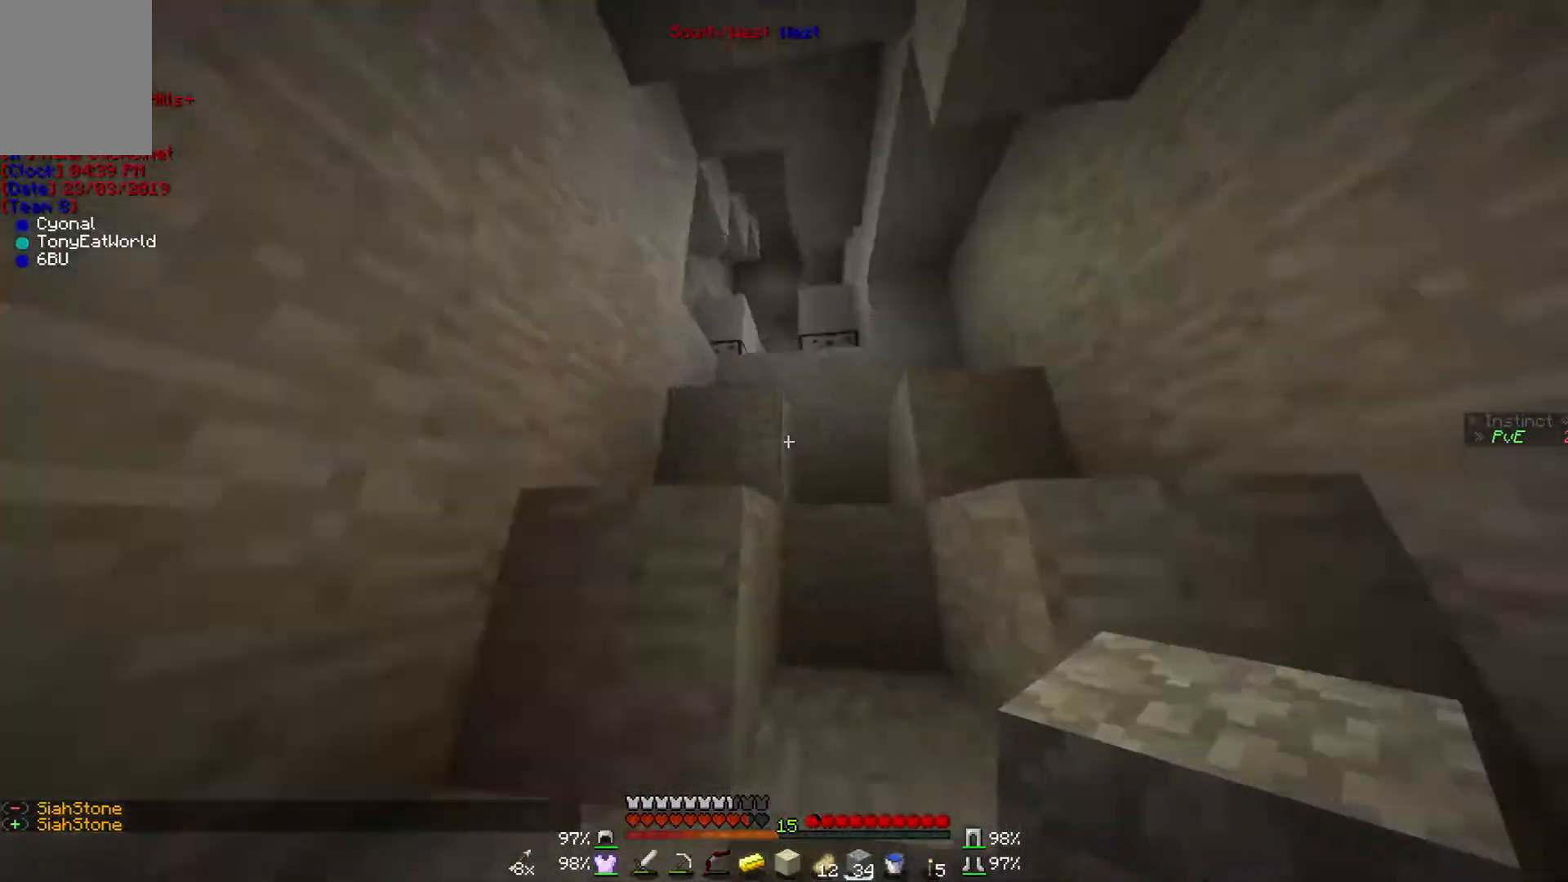
{"keys": ["w"], "mouse": [], "events": []}
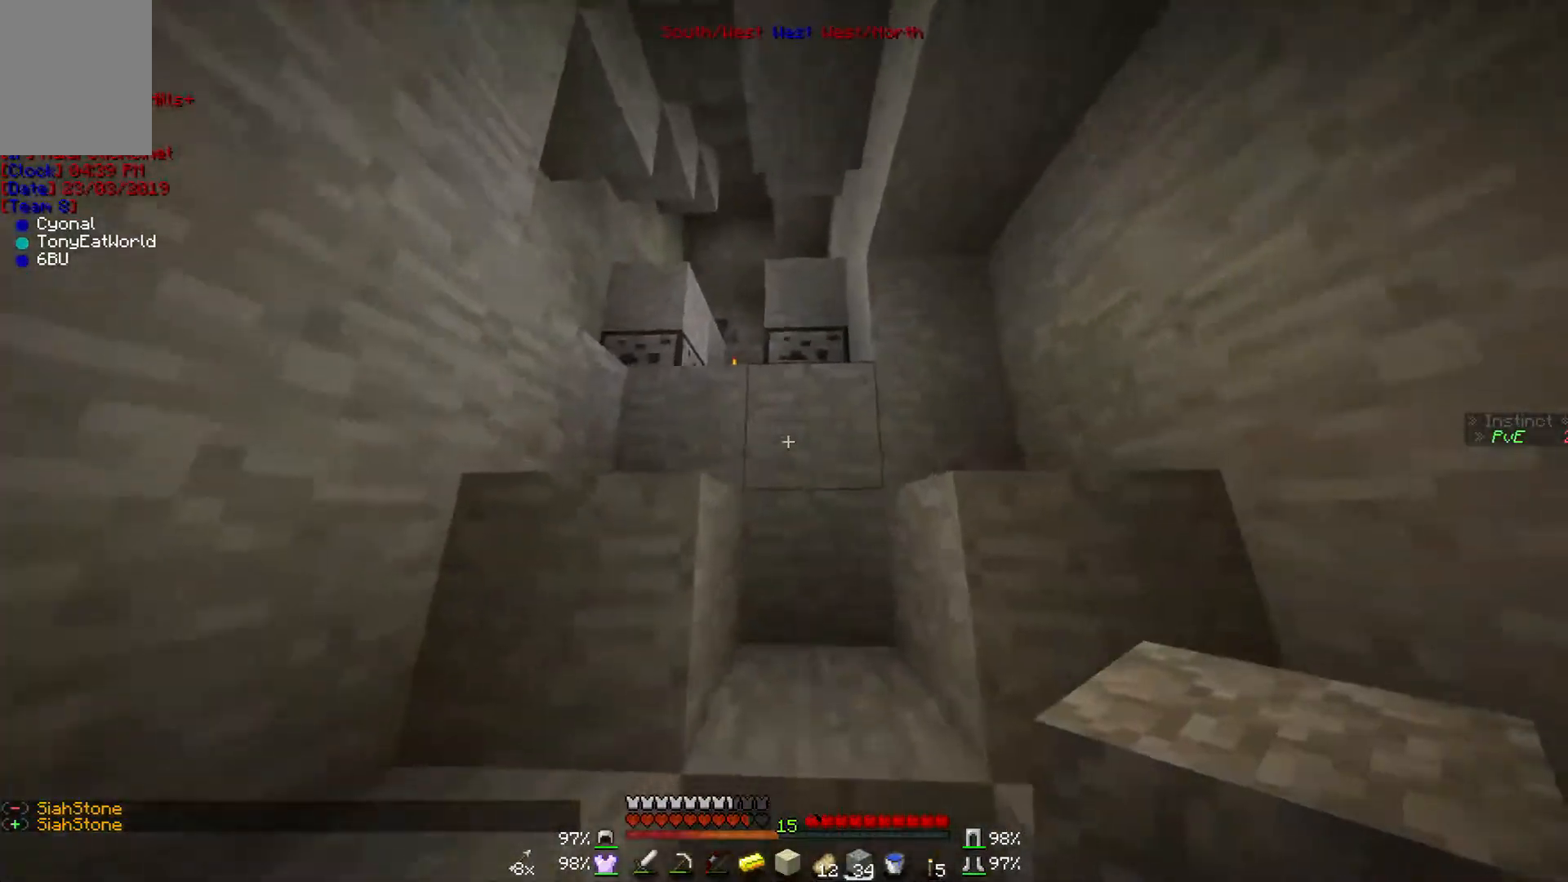
{"keys": ["w"], "mouse": [], "events": []}
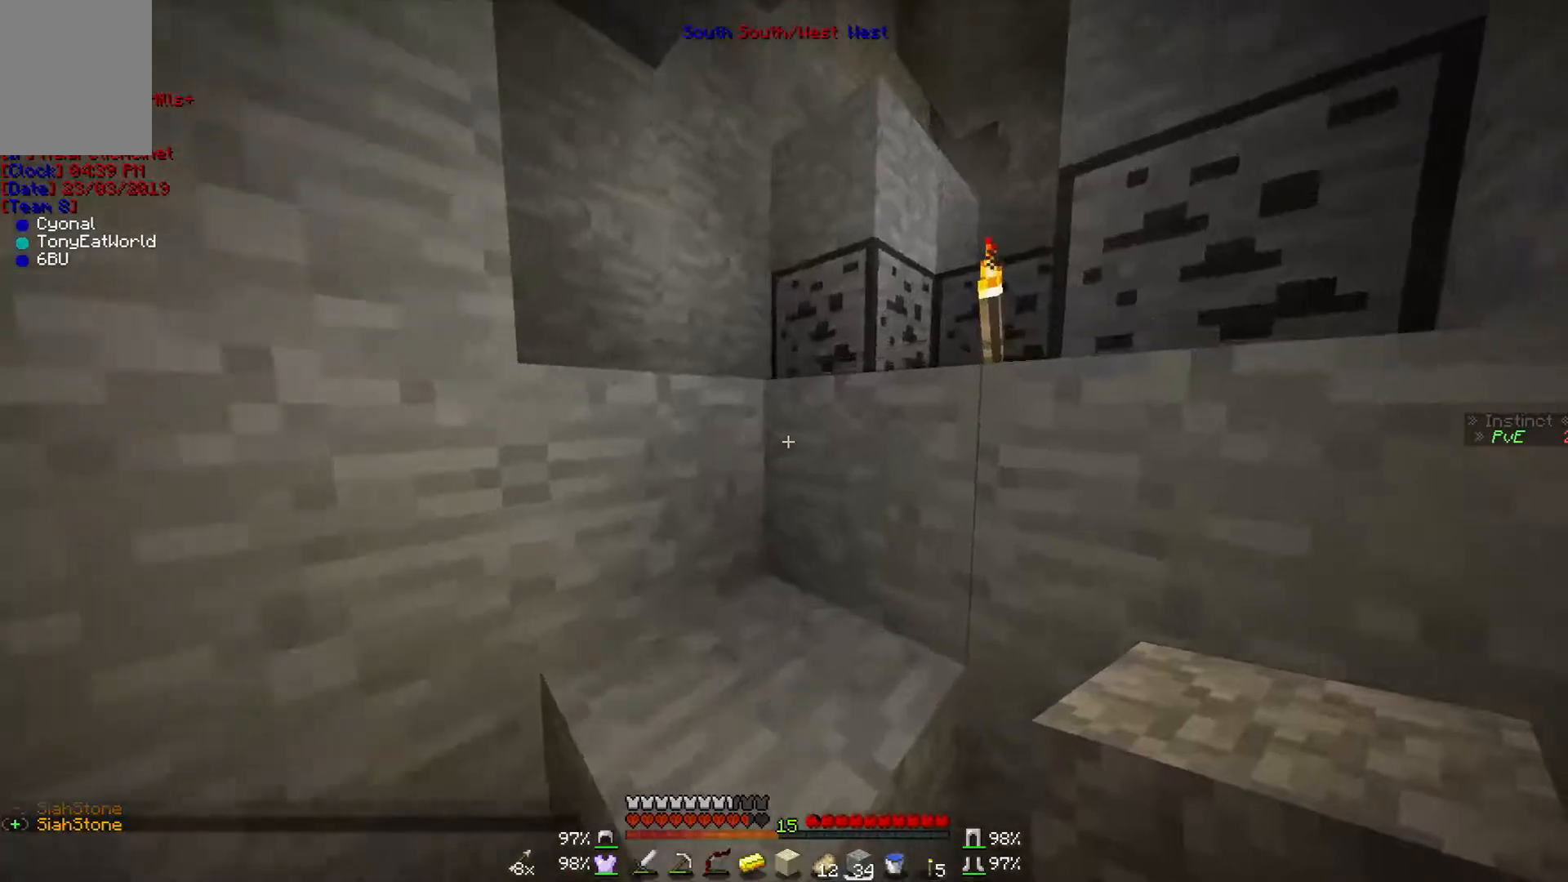
{"keys": ["w"], "mouse": [], "events": []}
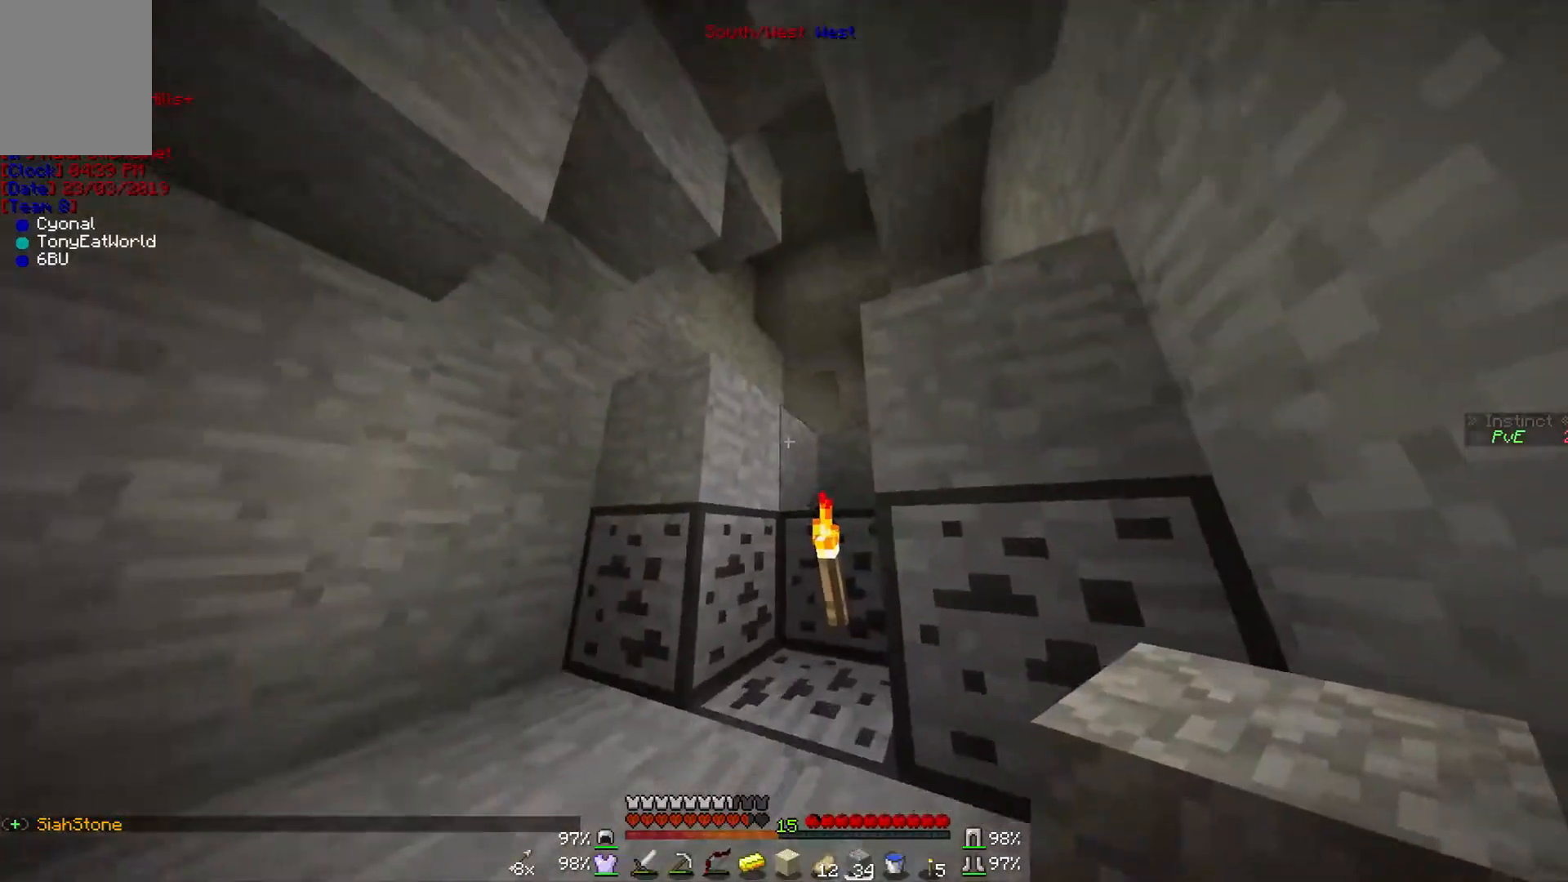
{"keys": ["w"], "mouse": [], "events": []}
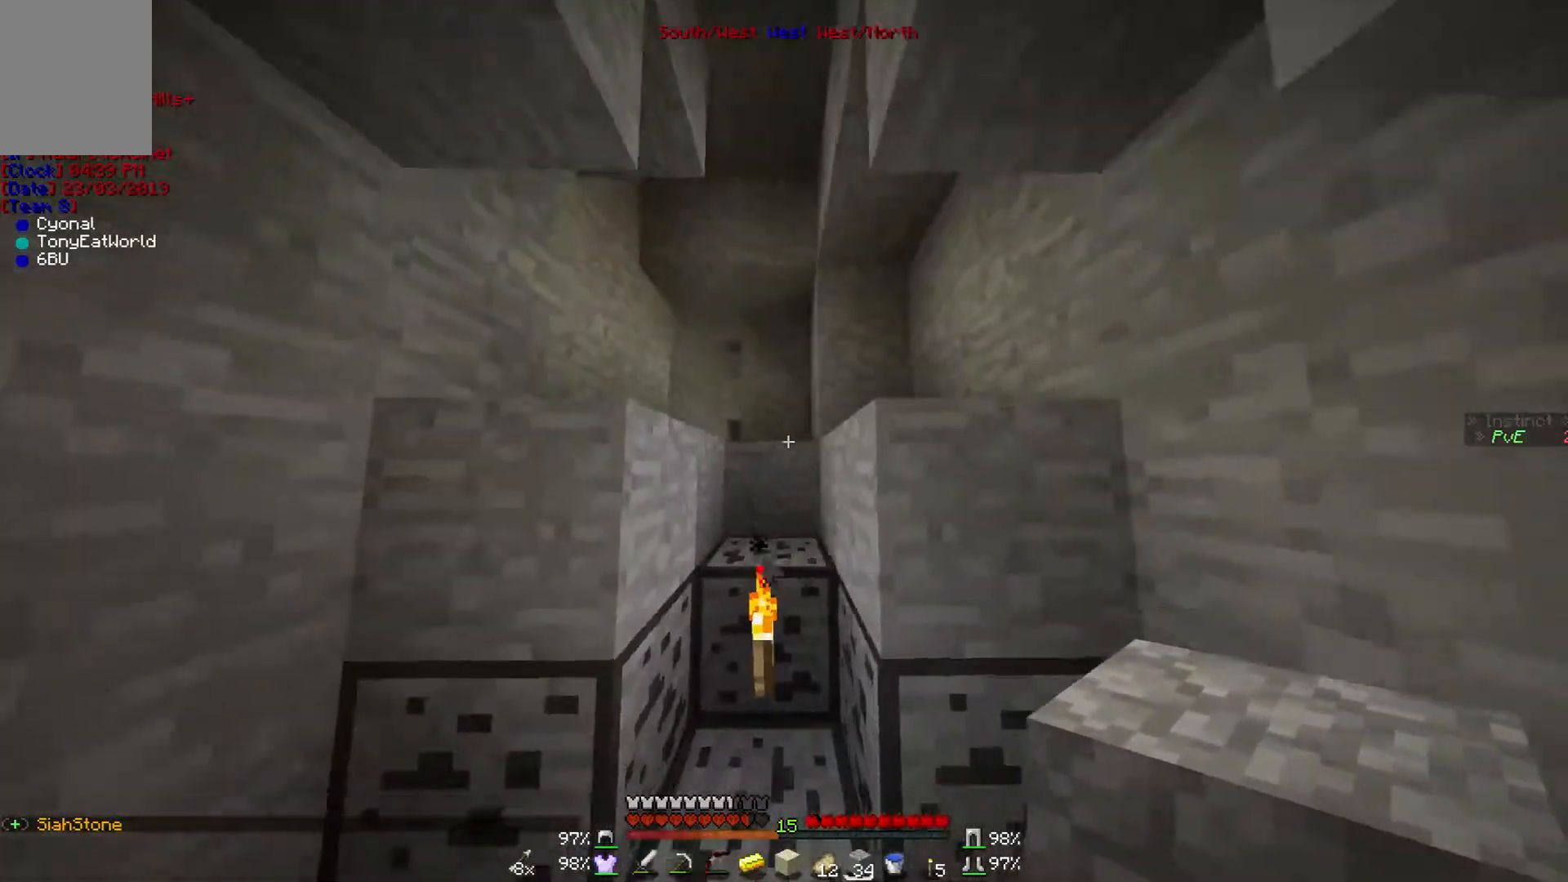
{"keys": ["w"], "mouse": [], "events": []}
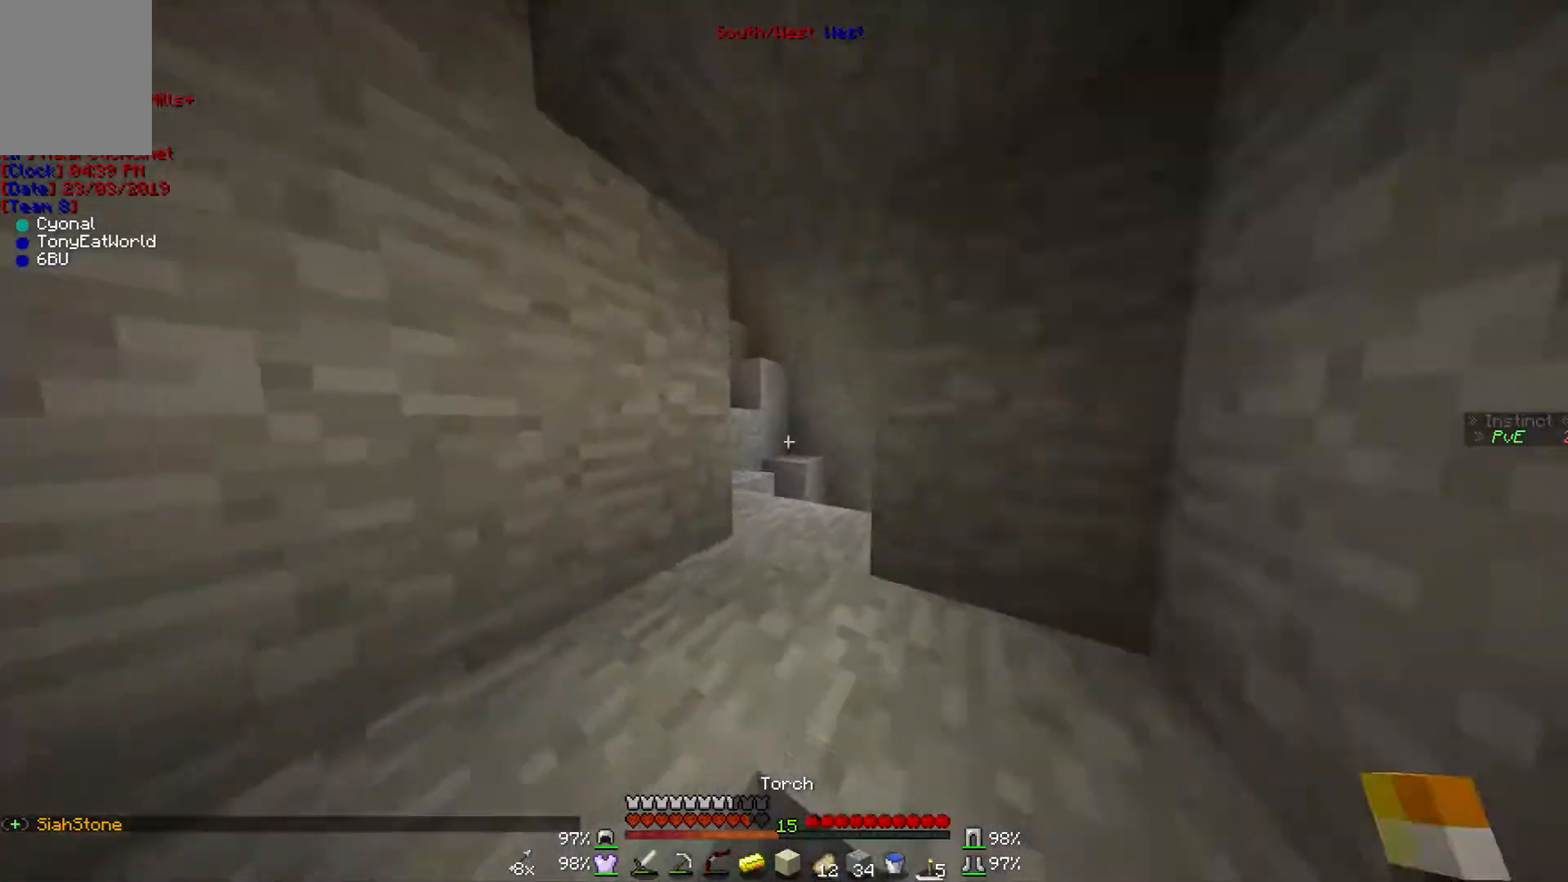
{"keys": ["w"], "mouse": [], "events": []}
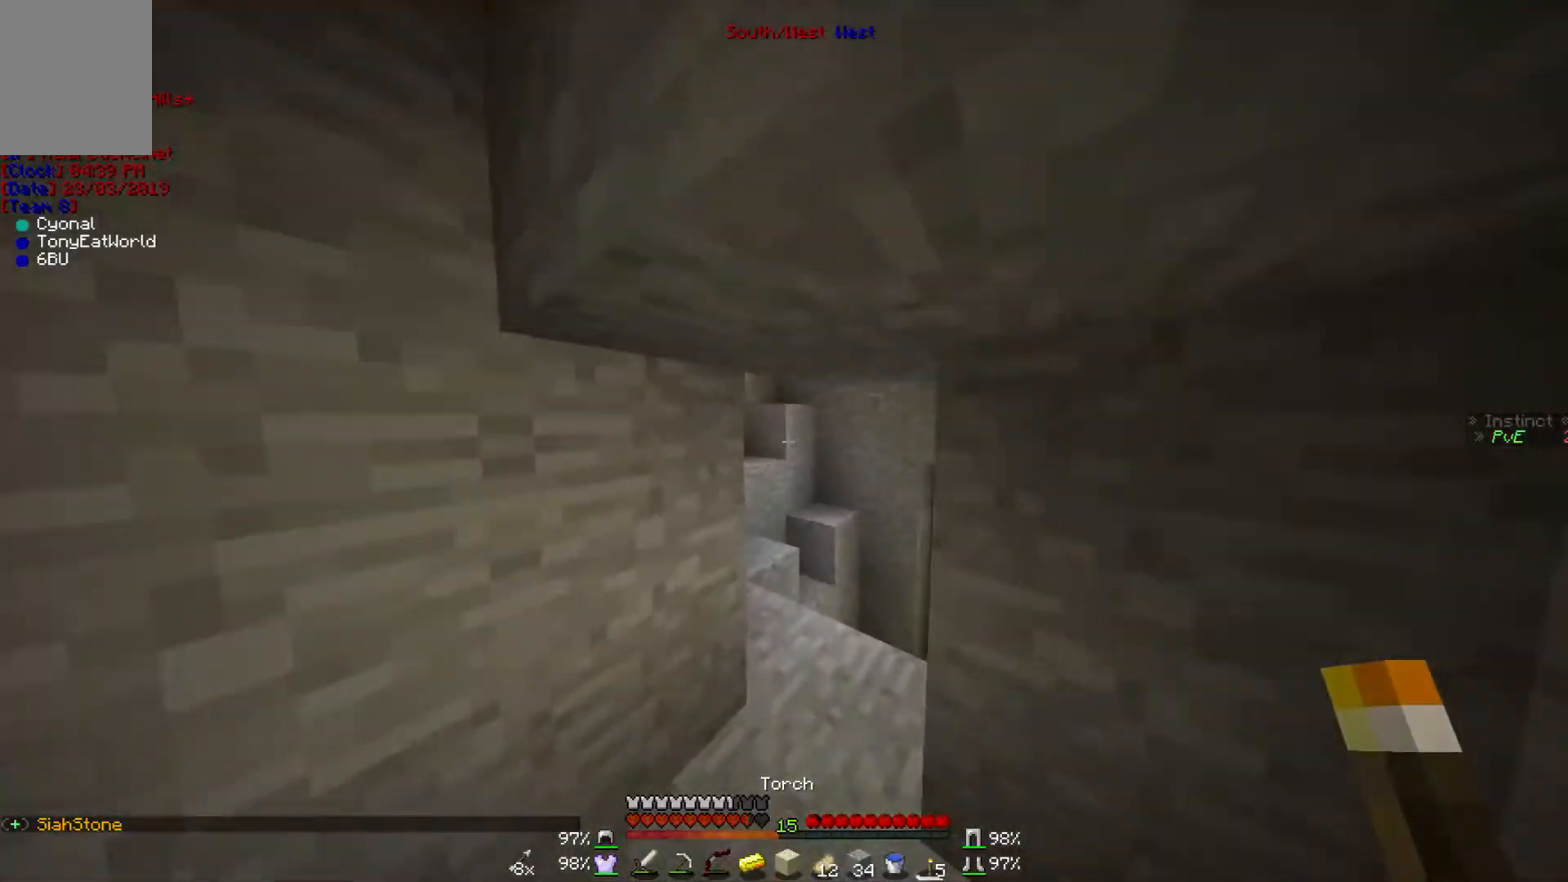
{"keys": ["a", "w"], "mouse": [], "events": [[400, "a", "down"]]}
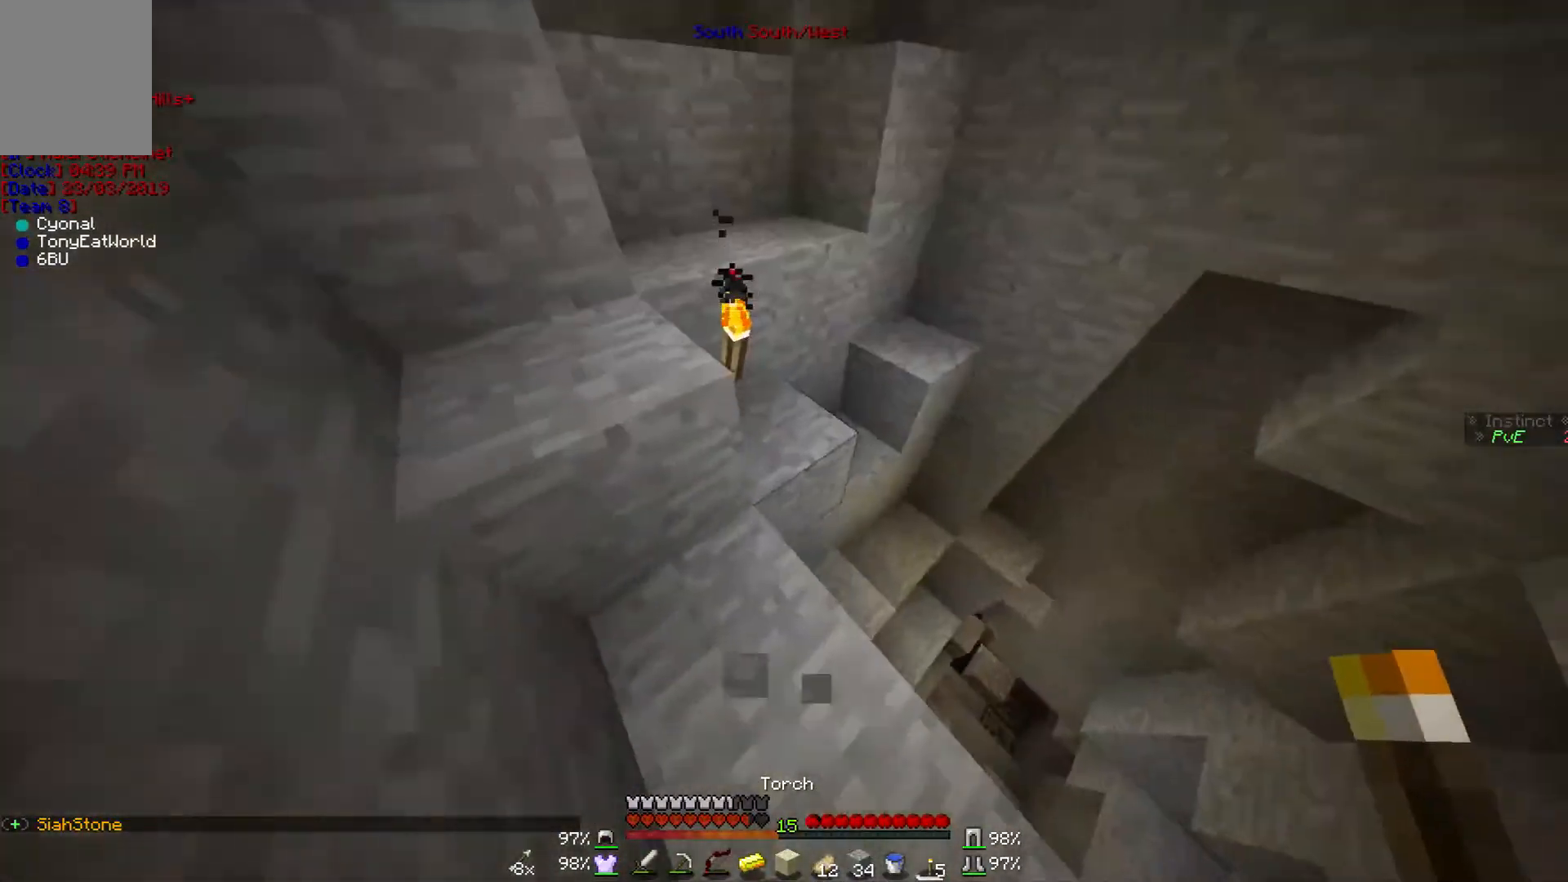
{"keys": ["w"], "mouse": [], "events": [[267, "a", "up"]]}
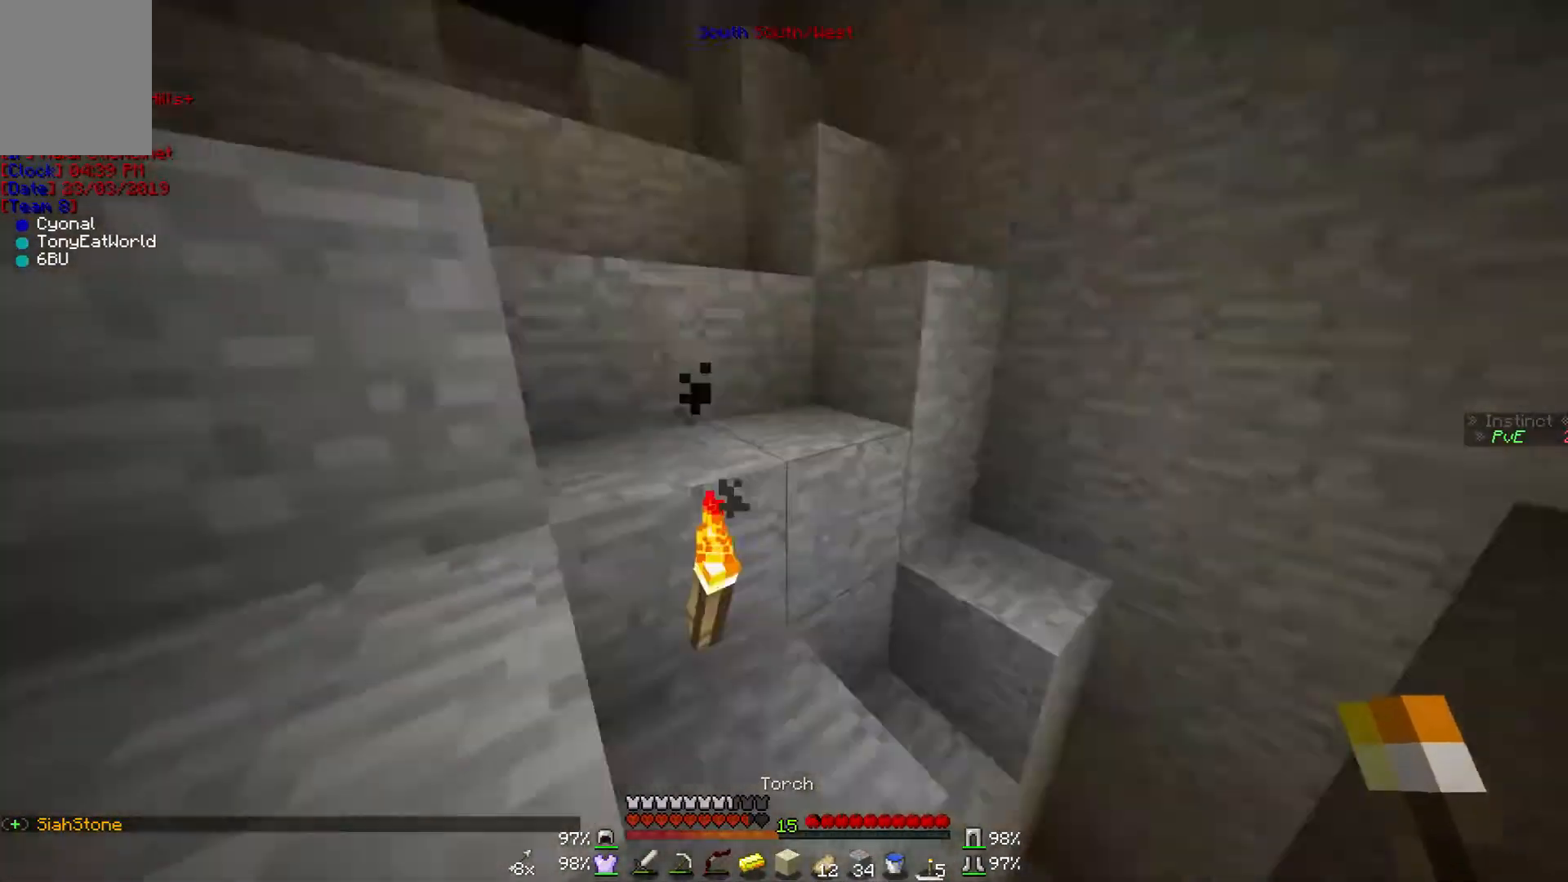
{"keys": ["w"], "mouse": [], "events": []}
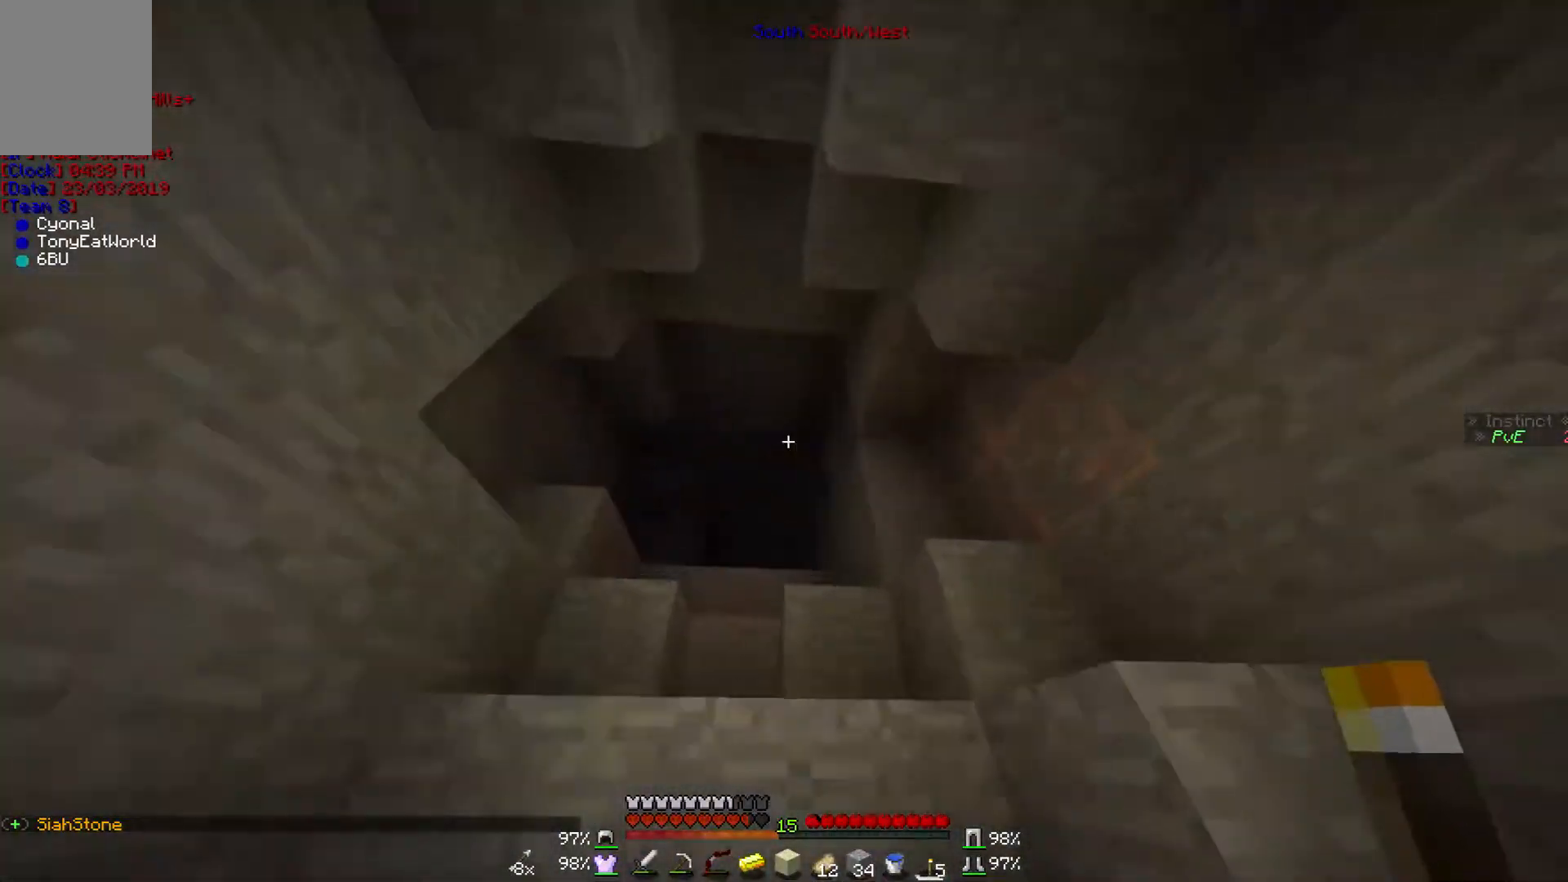
{"keys": ["w"], "mouse": [], "events": []}
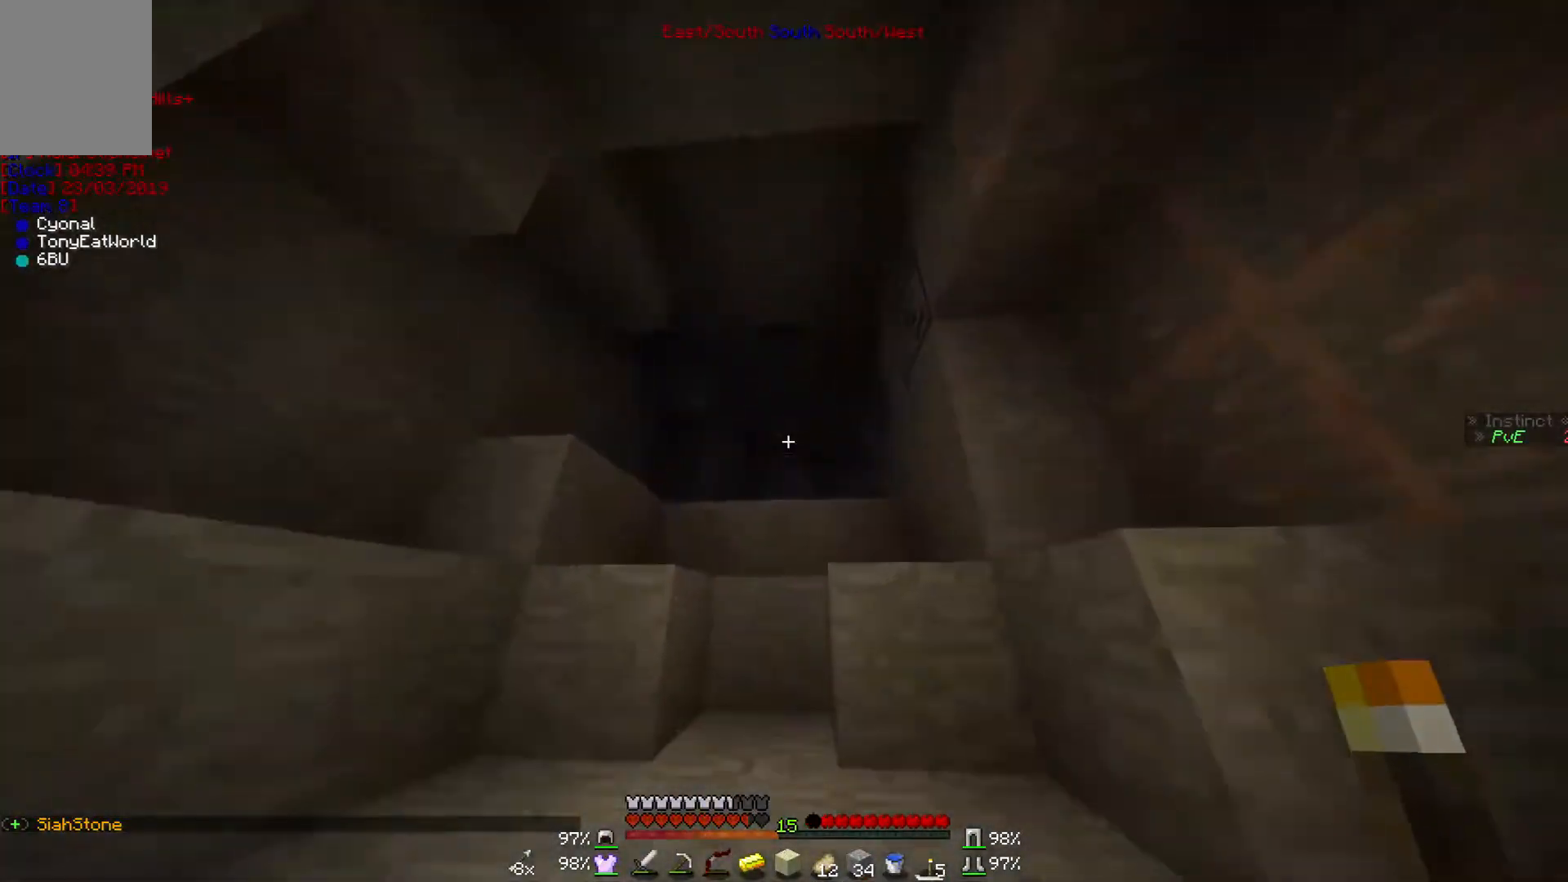
{"keys": ["w"], "mouse": [], "events": []}
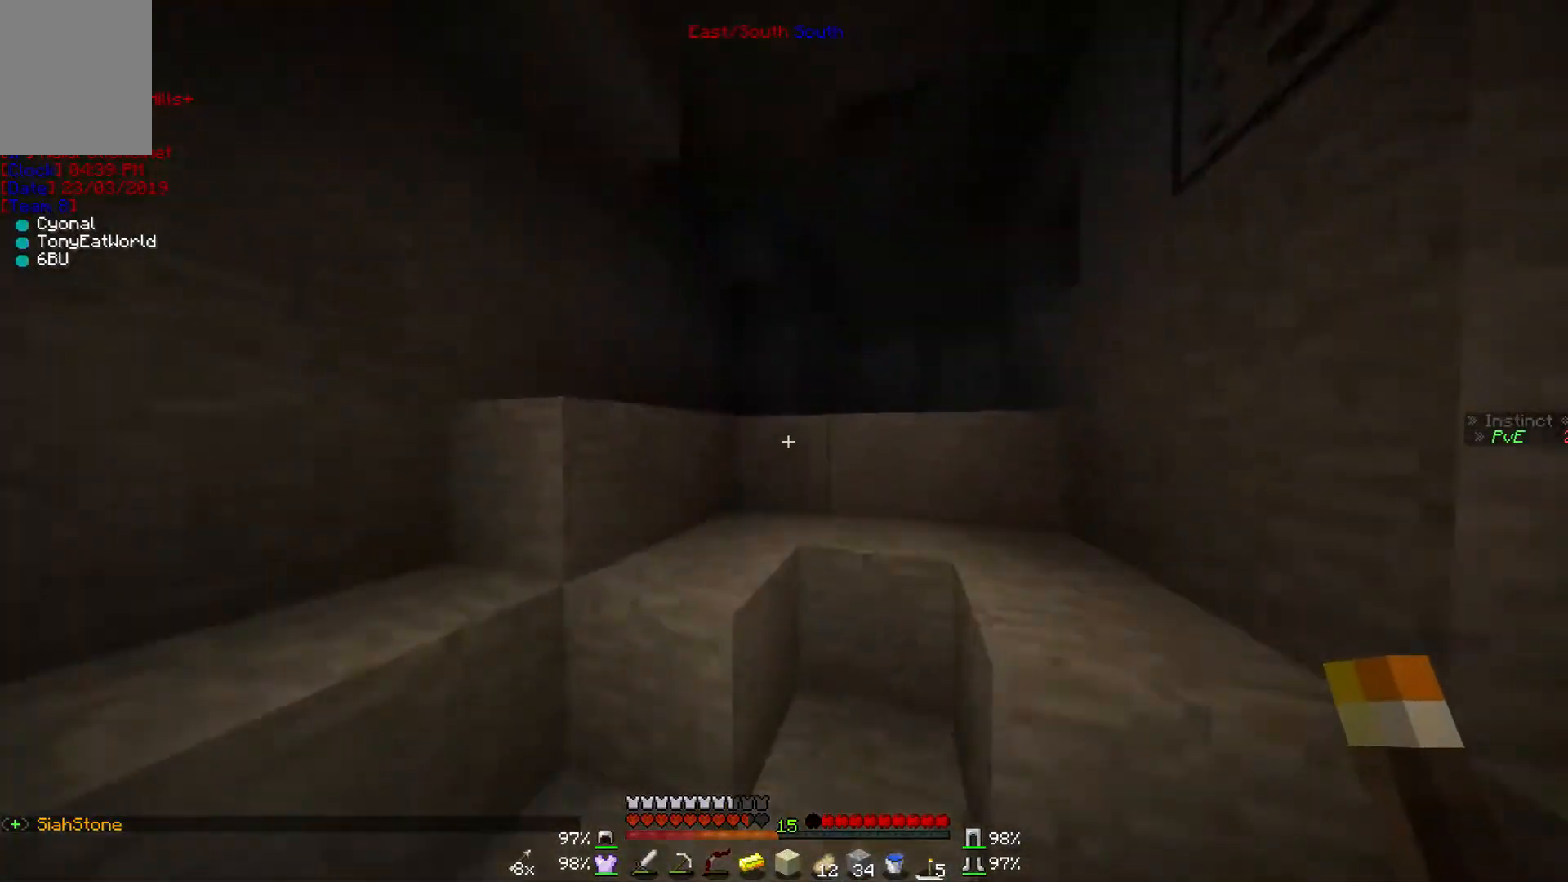
{"keys": ["w"], "mouse": [], "events": [[167, "mouse_right", "down"], [267, "mouse_right", "up"]]}
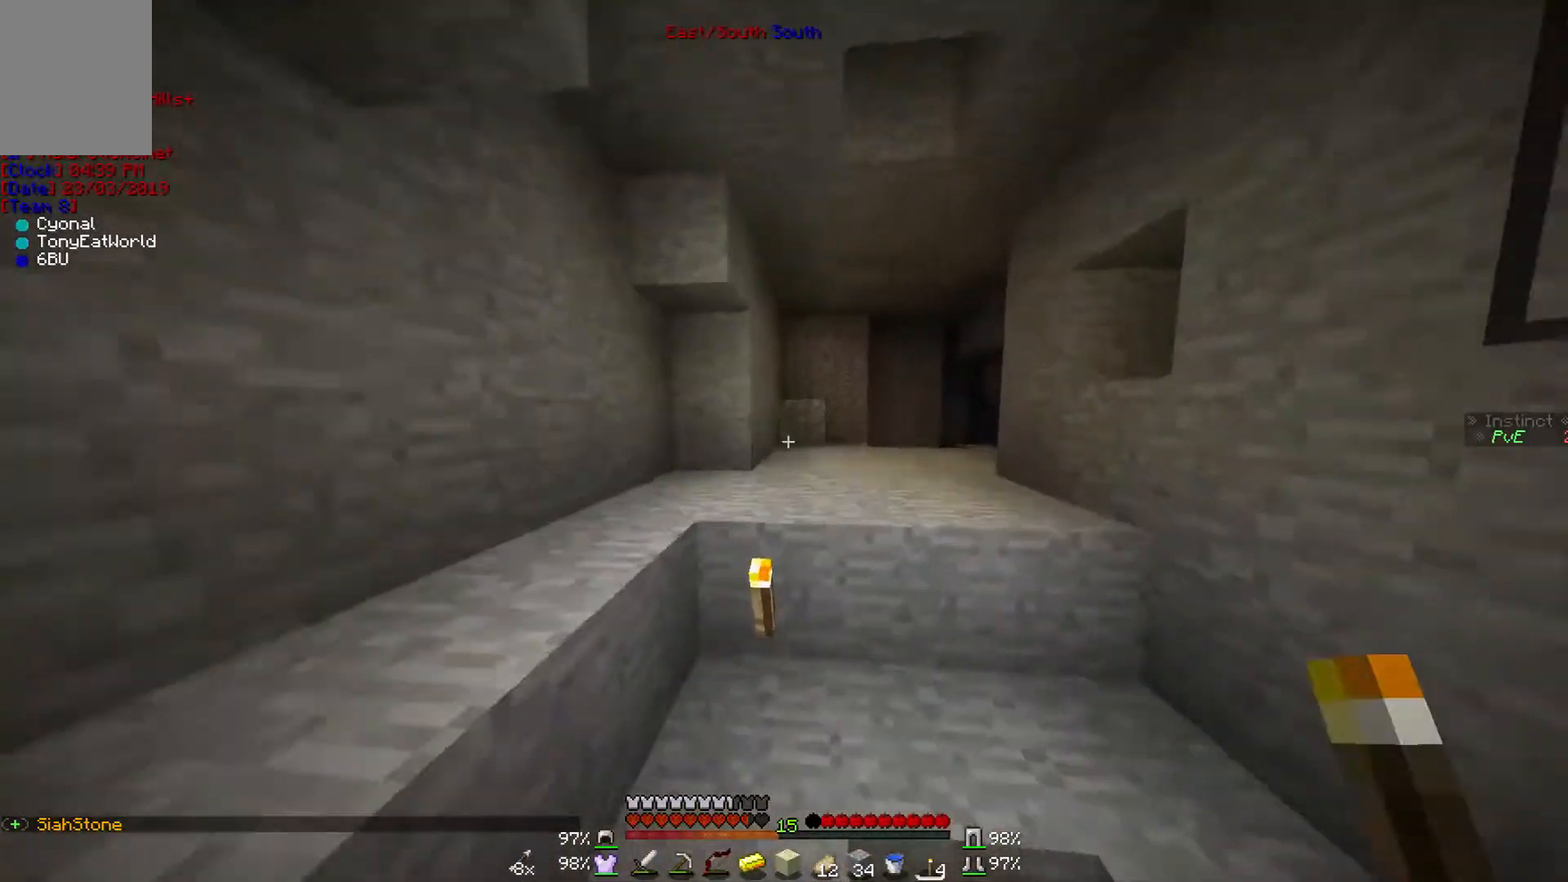
{"keys": ["w"], "mouse": [], "events": []}
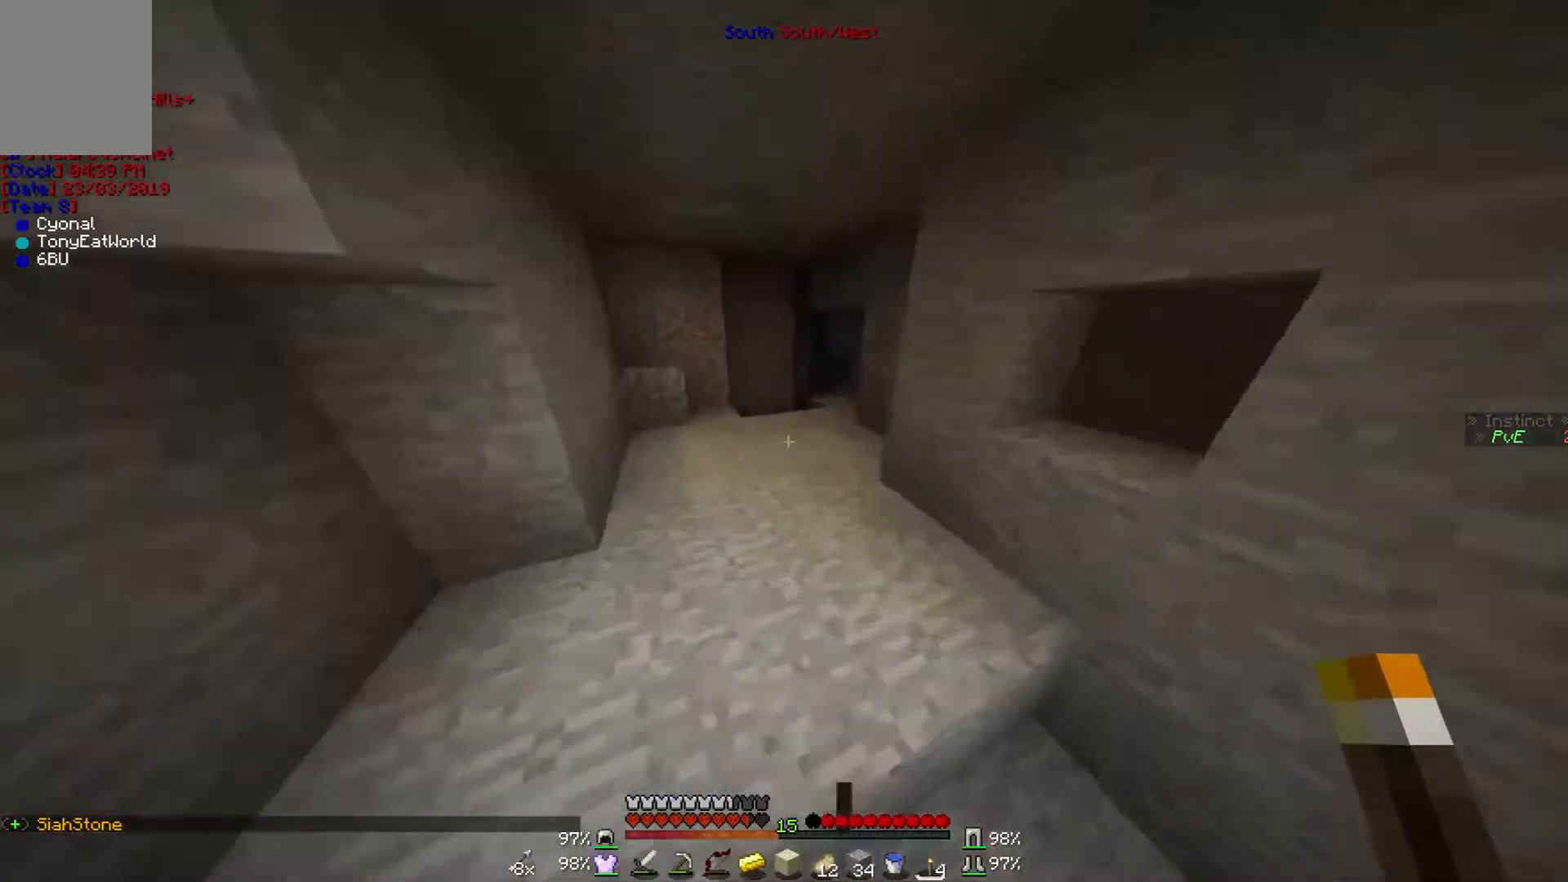
{"keys": ["w"], "mouse": [], "events": [[100, "mouse_right", "down"], [267, "mouse_right", "up"]]}
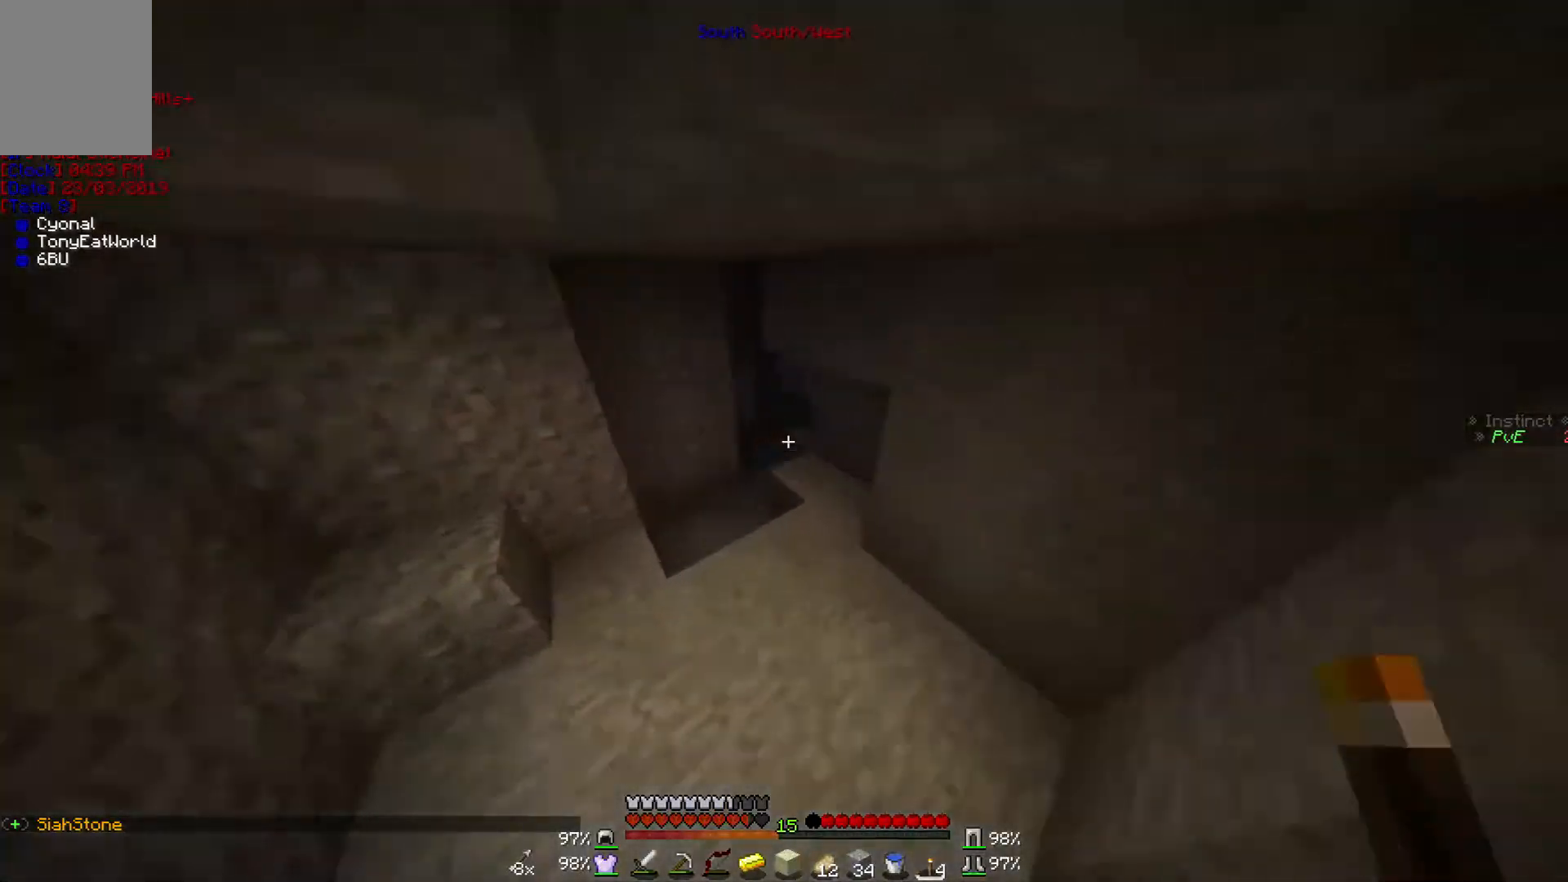
{"keys": ["w"], "mouse": [], "events": [[300, "mouse_right", "down"], [400, "mouse_right", "up"]]}
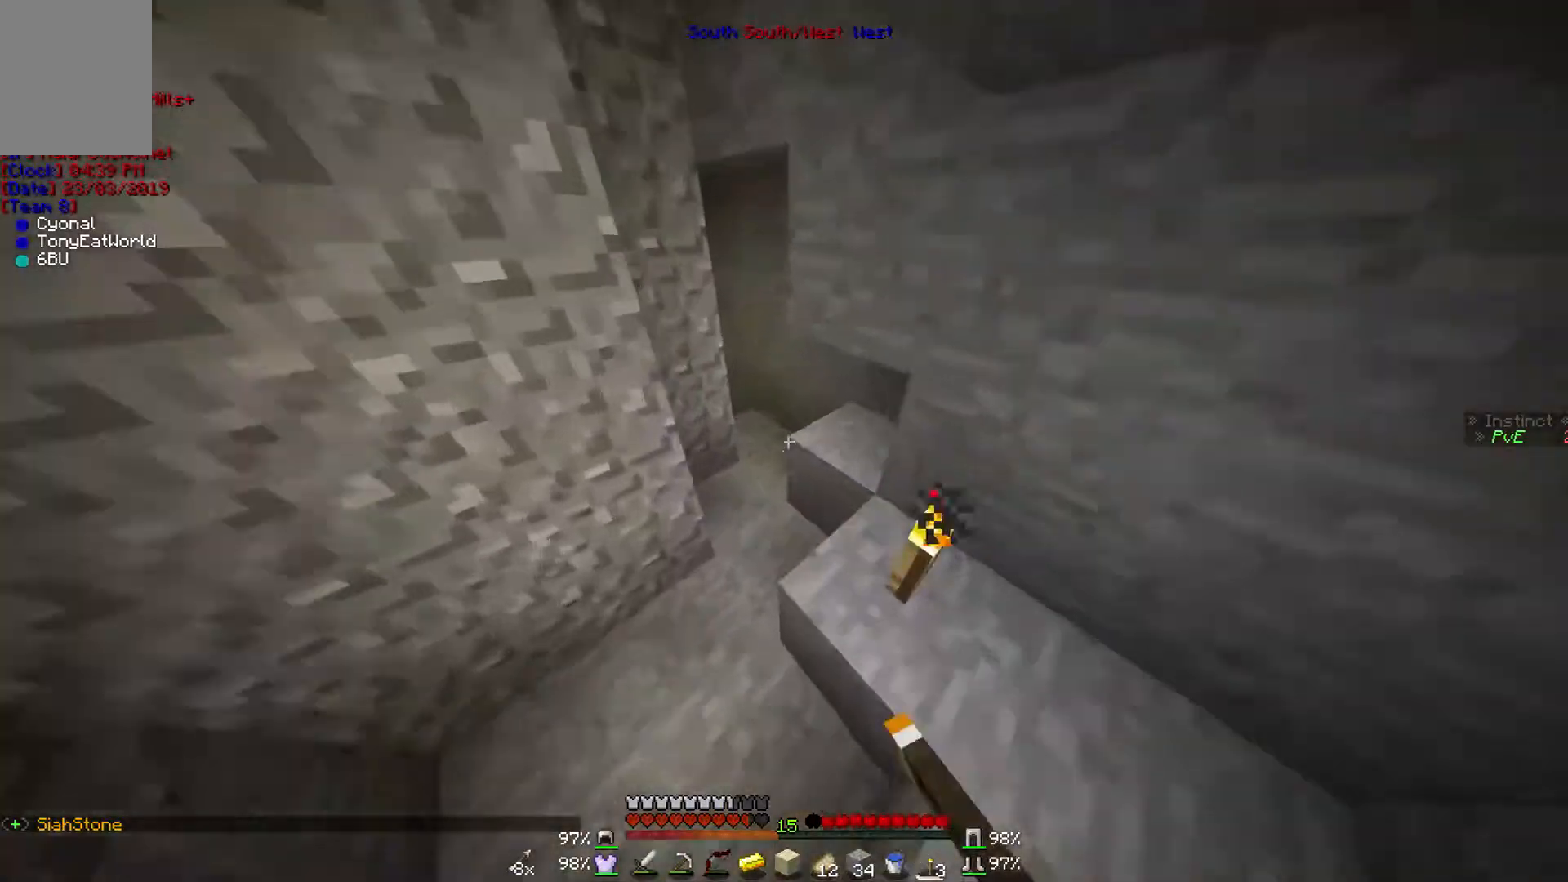
{"keys": ["w"], "mouse": [], "events": []}
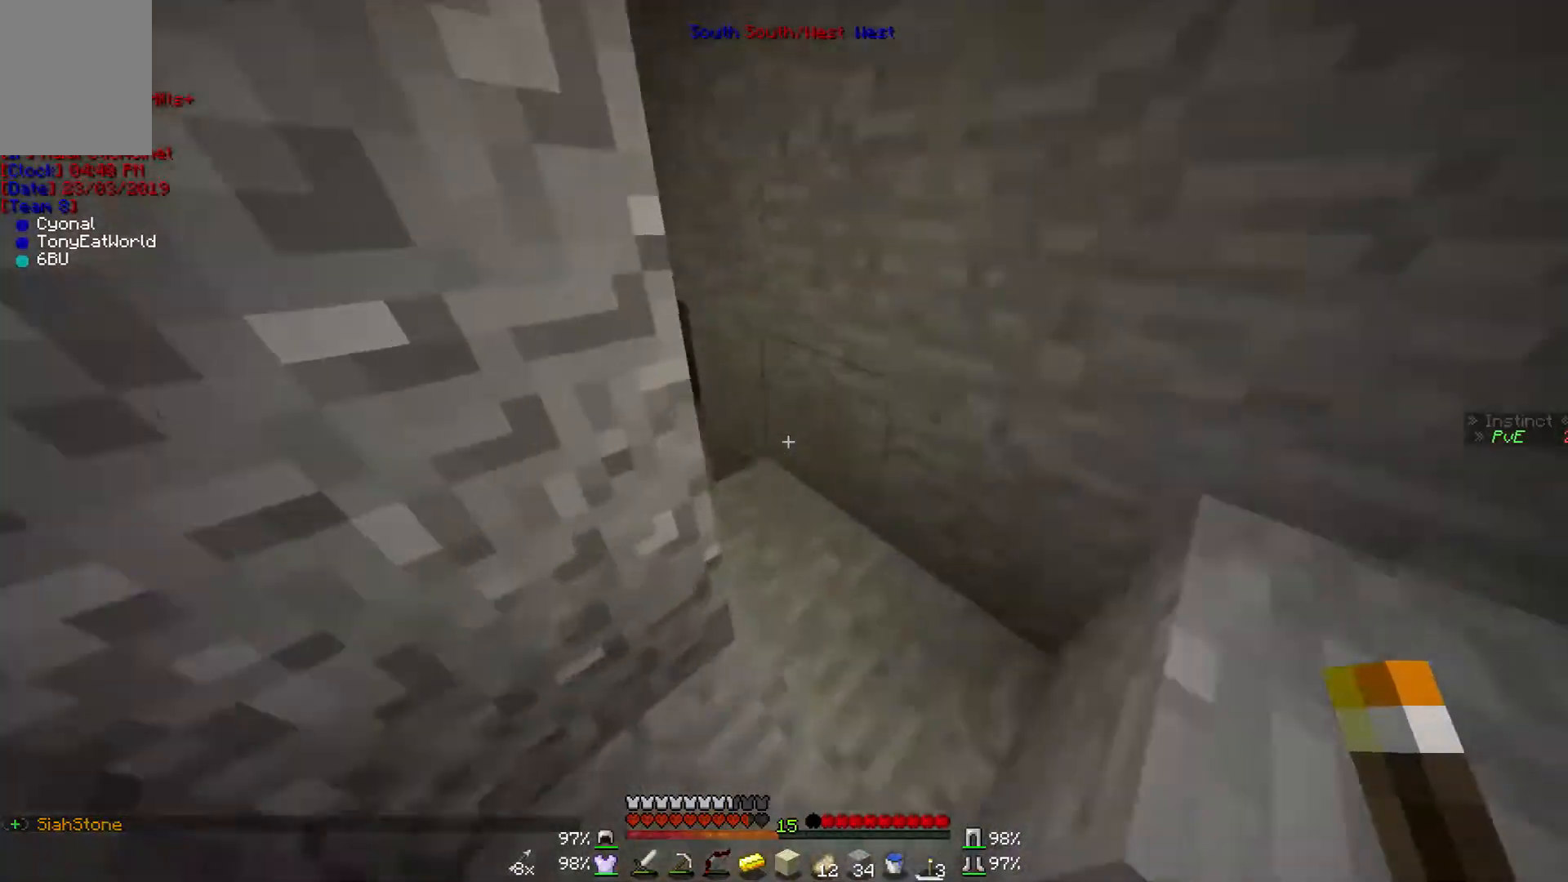
{"keys": ["w"], "mouse": [], "events": [[67, "d", "down"], [367, "d", "up"]]}
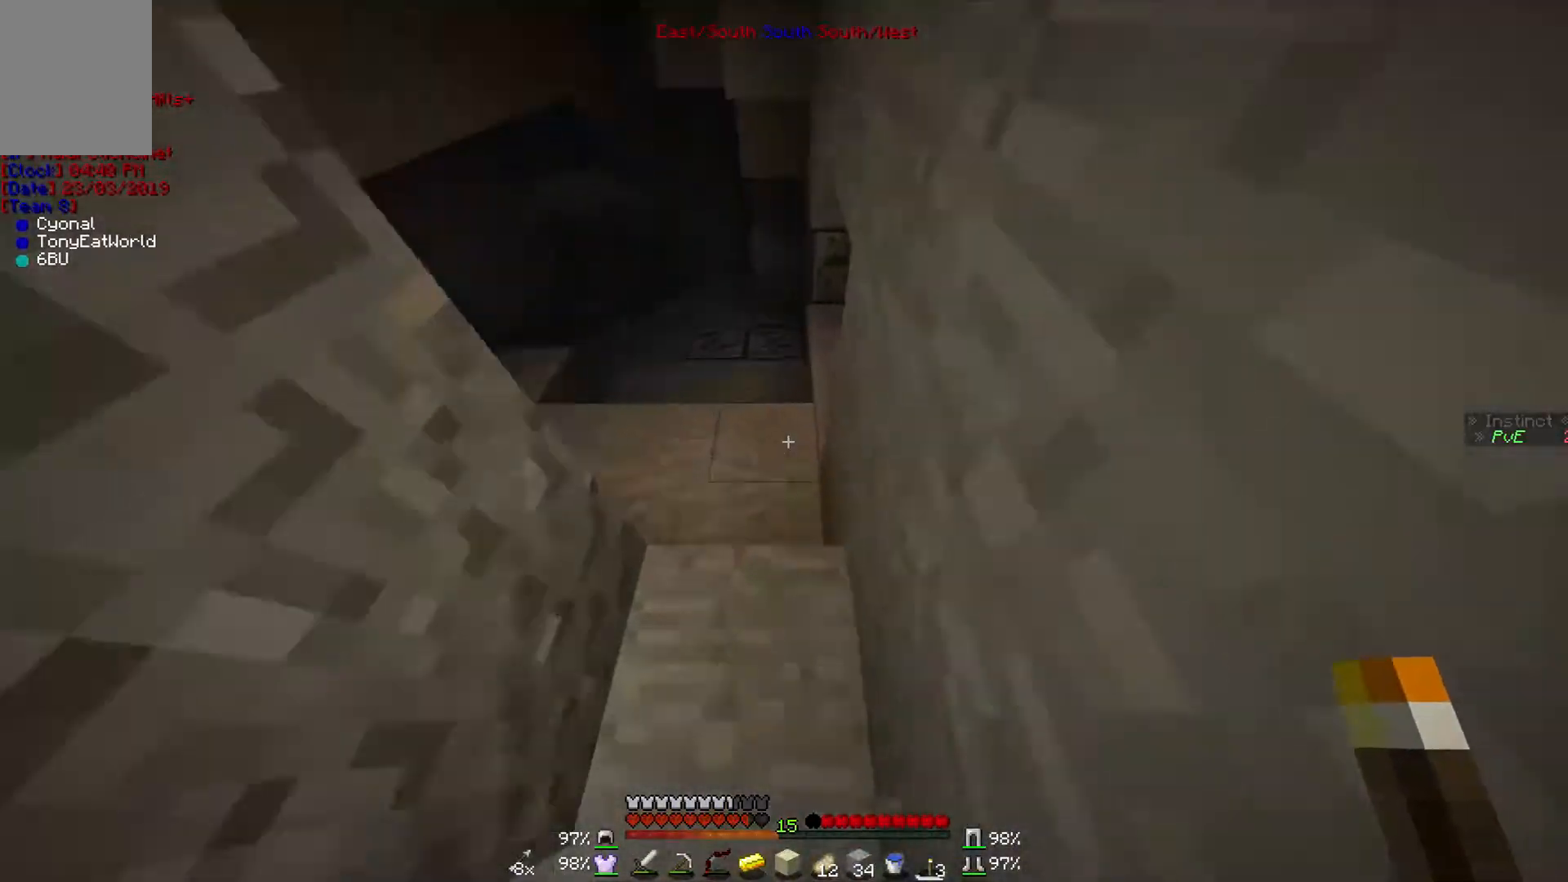
{"keys": [], "mouse": [], "events": [[67, "mouse_right", "down"], [167, "mouse_right", "up"], [300, "w", "up"]]}
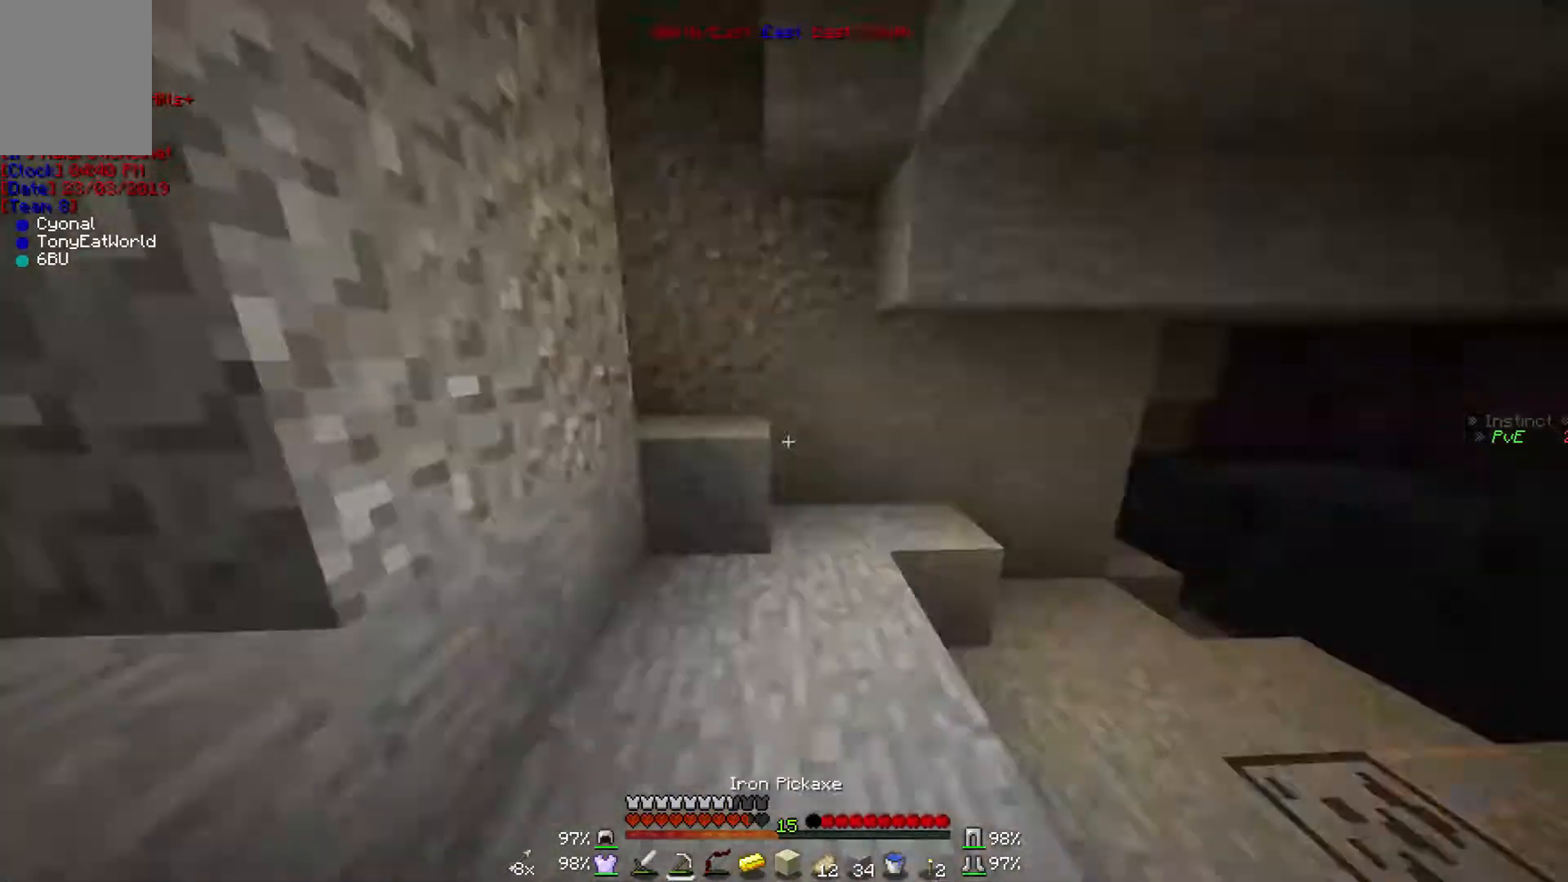
{"keys": [], "mouse": [], "events": []}